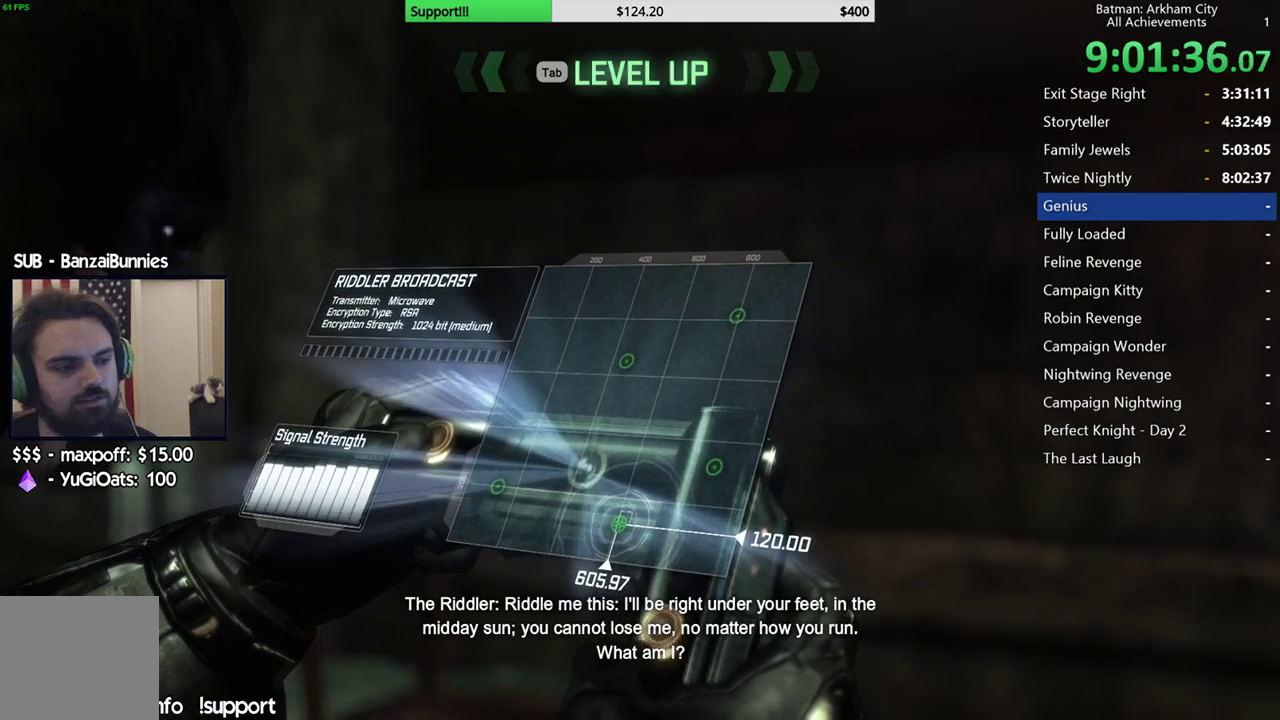
Gameplay with a controller (Xbox layout); each line is a JSON object with the inputs held at the frame after it (dt_ms = milliseconds from this image to that frame). "button_events" lists button changes between this image and that frame as [ms after this image, input, new state], when the widget could be followed in between (sticks are given only as held states).
{"dt_ms": 500, "buttons": [], "left_stick": "center", "right_stick": "up-right", "button_events": []}
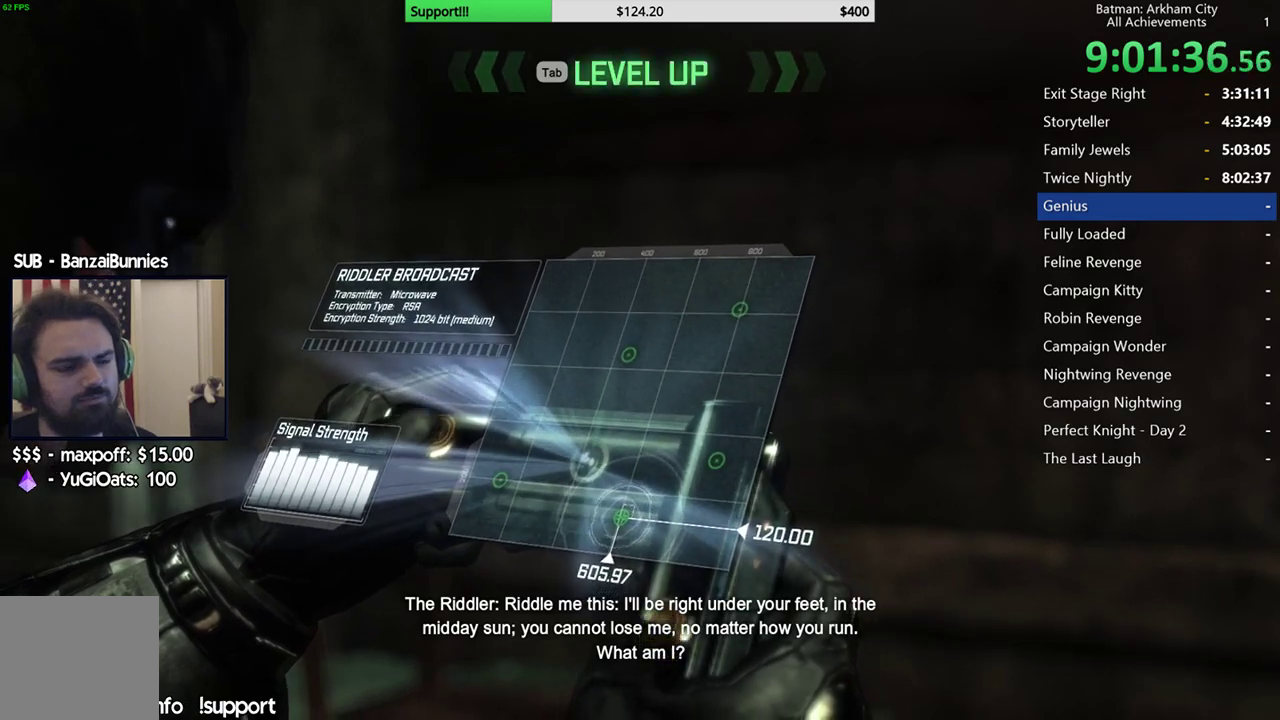
{"dt_ms": 500, "buttons": [], "left_stick": "center", "right_stick": "center", "button_events": []}
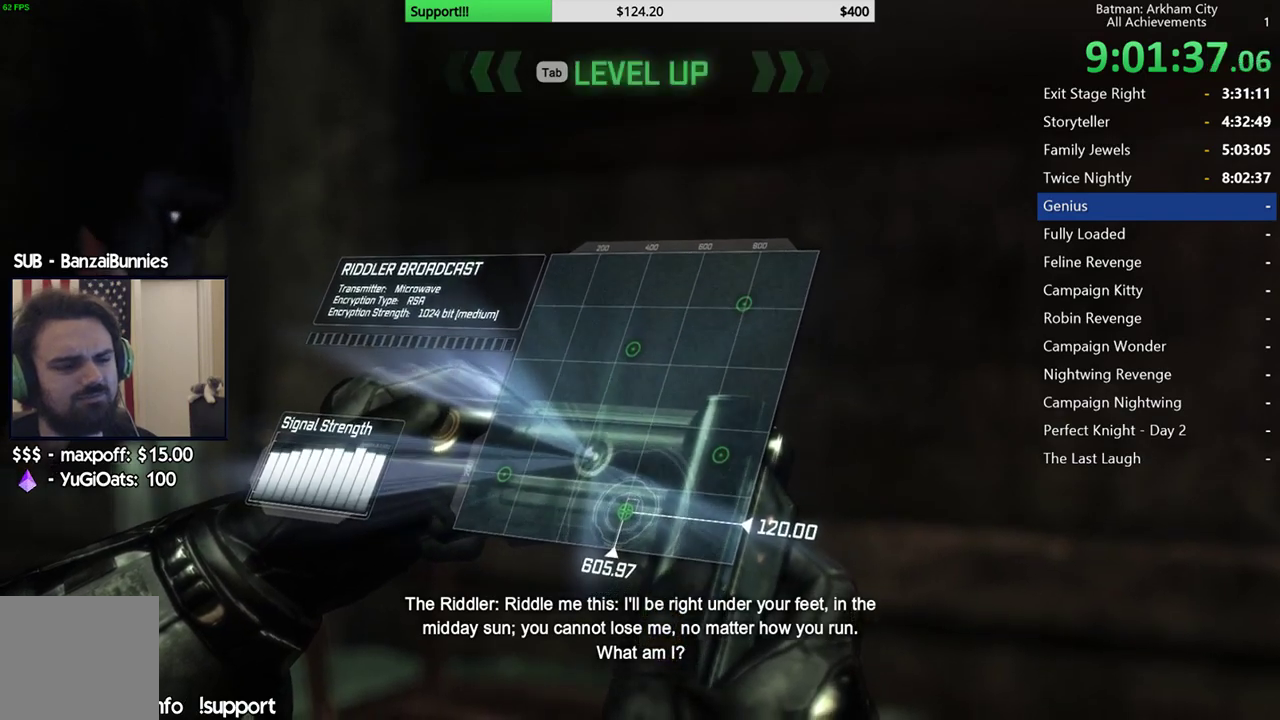
{"dt_ms": 500, "buttons": [], "left_stick": "center", "right_stick": "center", "button_events": []}
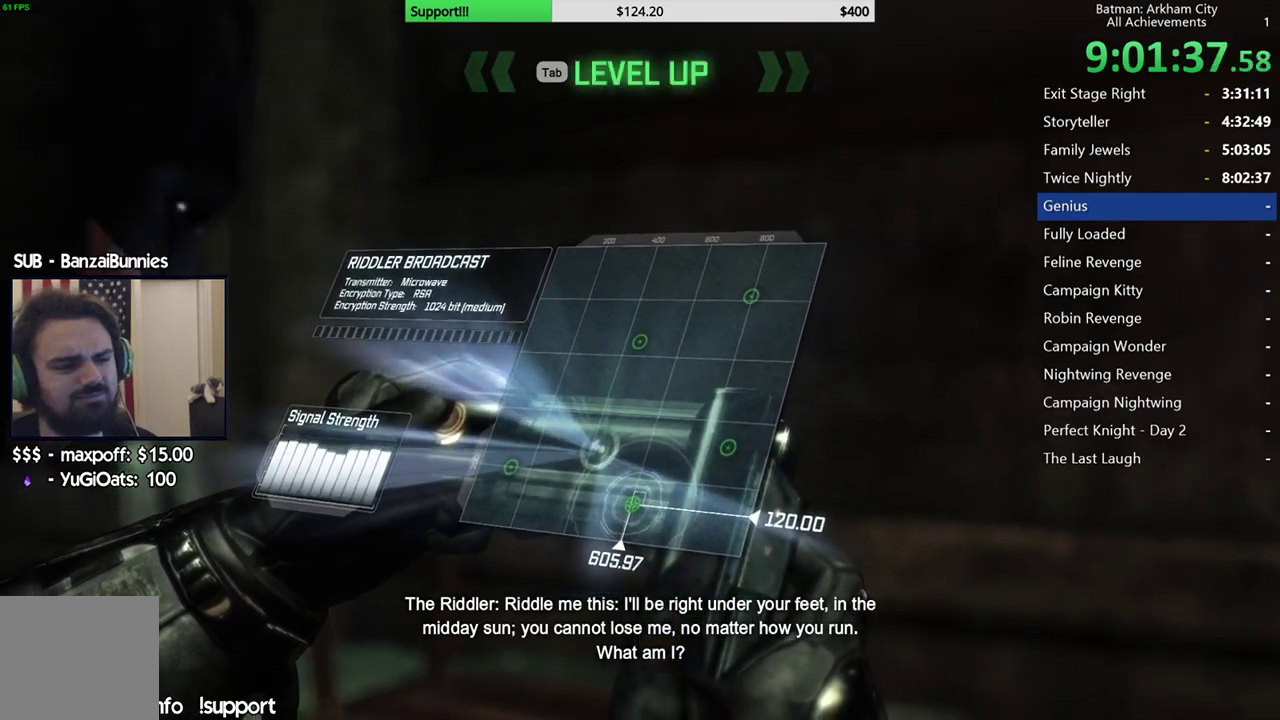
{"dt_ms": 500, "buttons": [], "left_stick": "center", "right_stick": "center", "button_events": []}
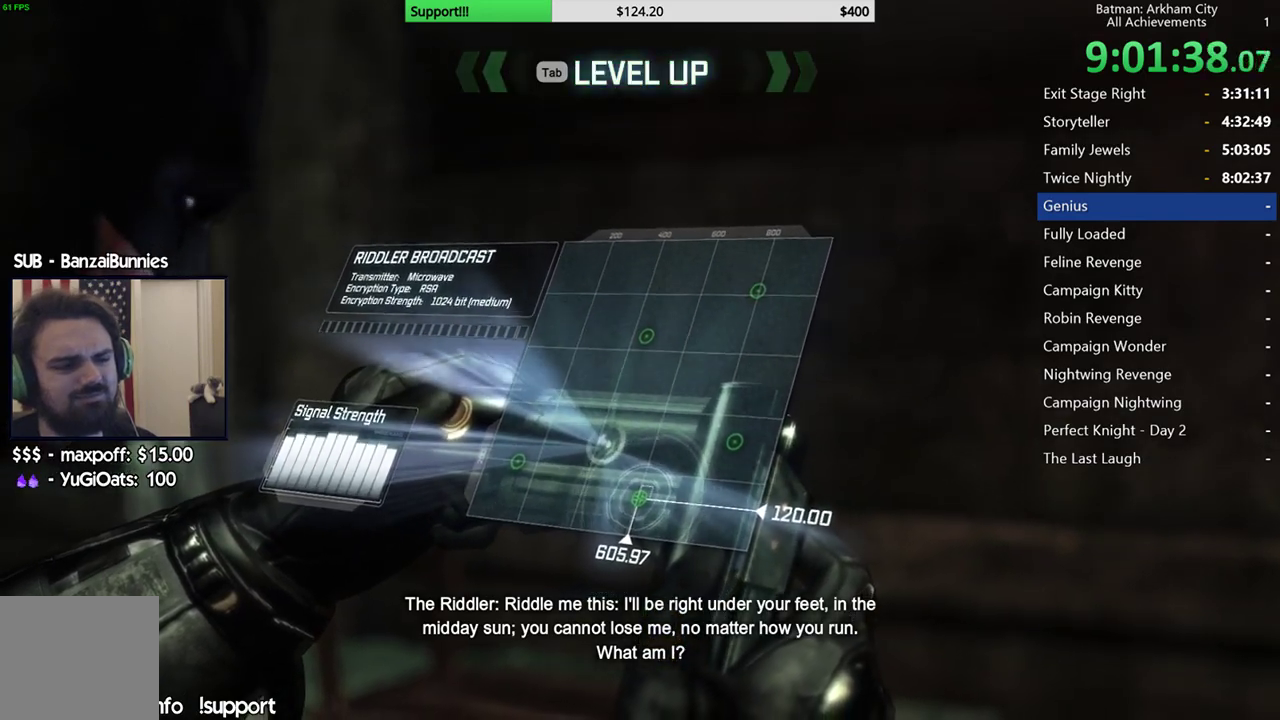
{"dt_ms": 500, "buttons": [], "left_stick": "center", "right_stick": "center", "button_events": []}
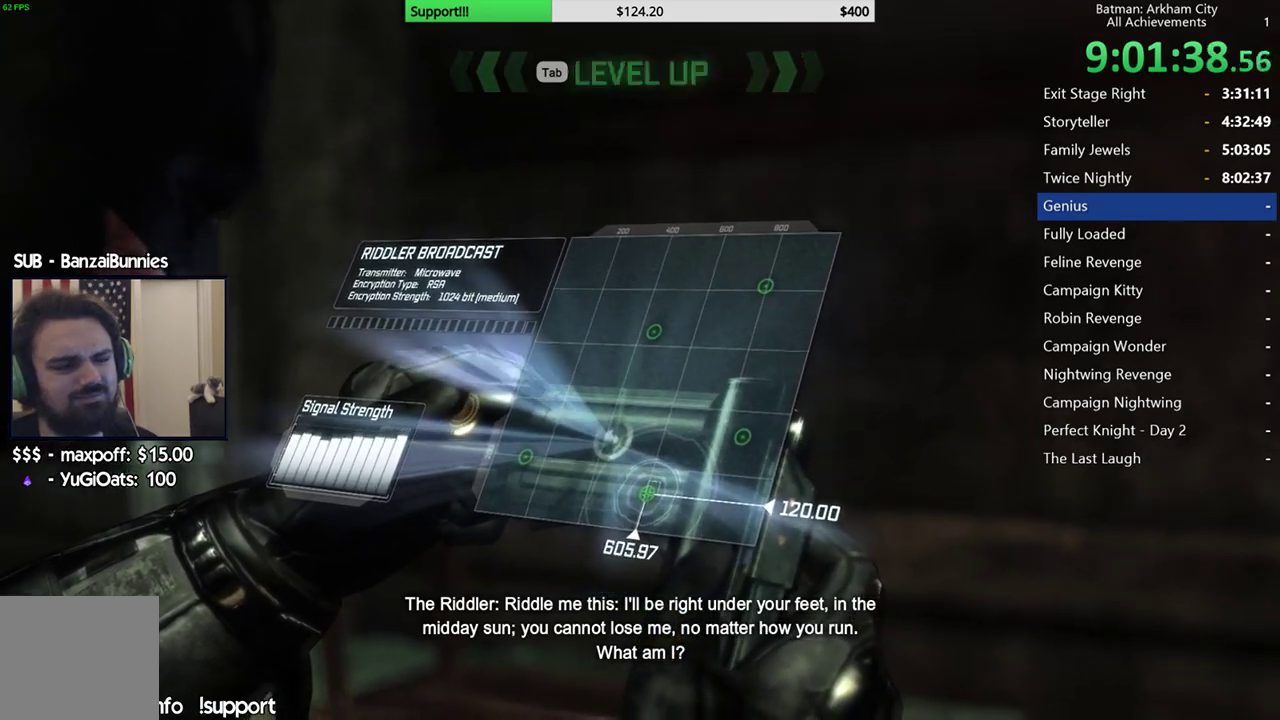
{"dt_ms": 500, "buttons": [], "left_stick": "center", "right_stick": "center", "button_events": []}
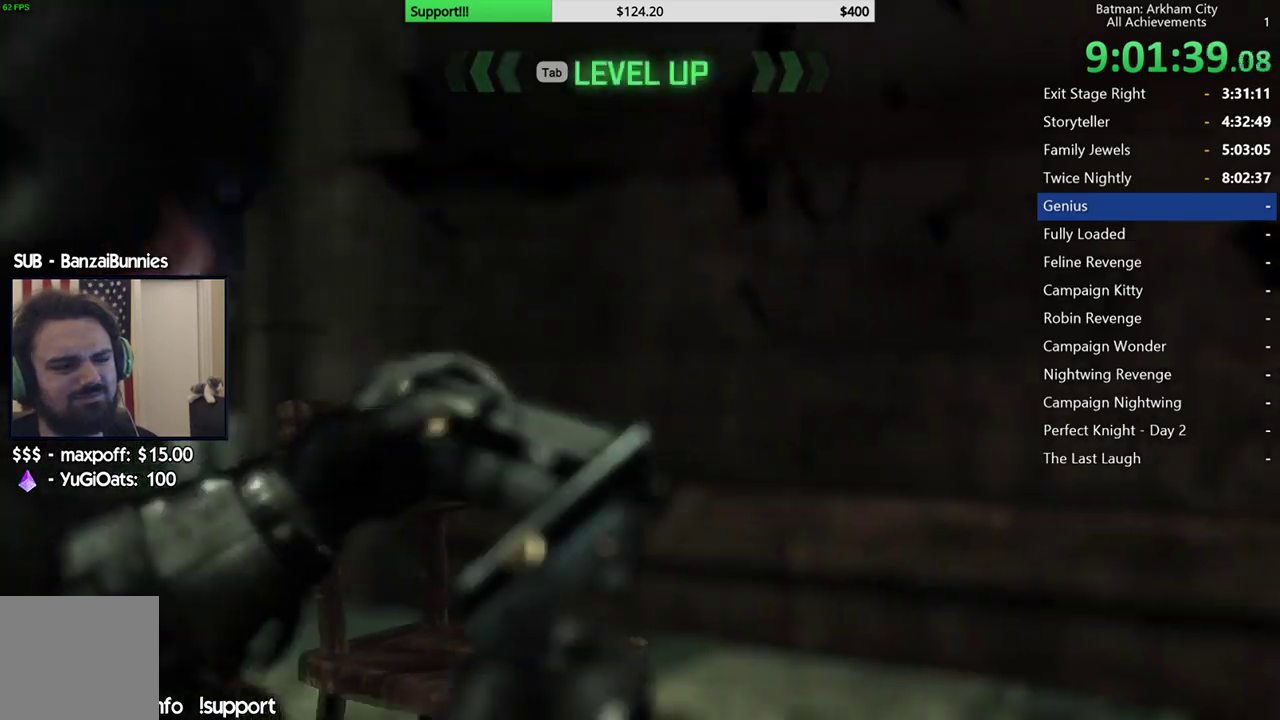
{"dt_ms": 500, "buttons": [], "left_stick": "center", "right_stick": "center", "button_events": []}
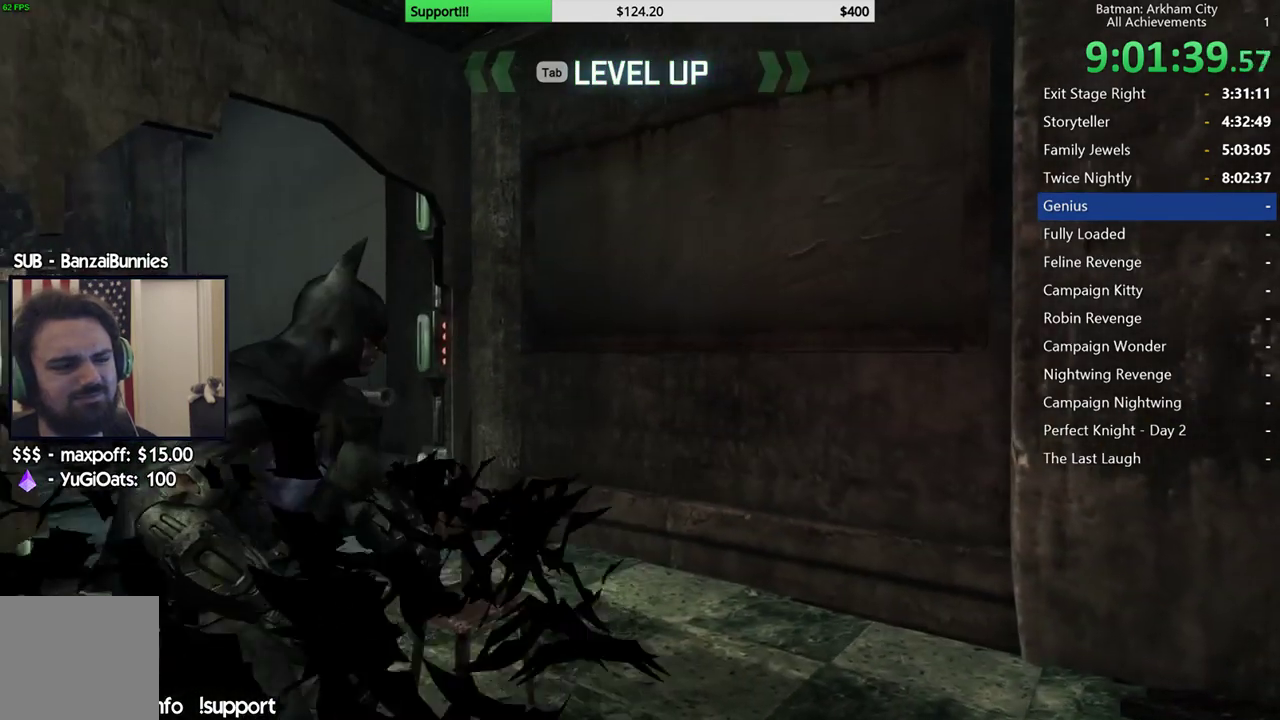
{"dt_ms": 500, "buttons": [], "left_stick": "center", "right_stick": "center", "button_events": []}
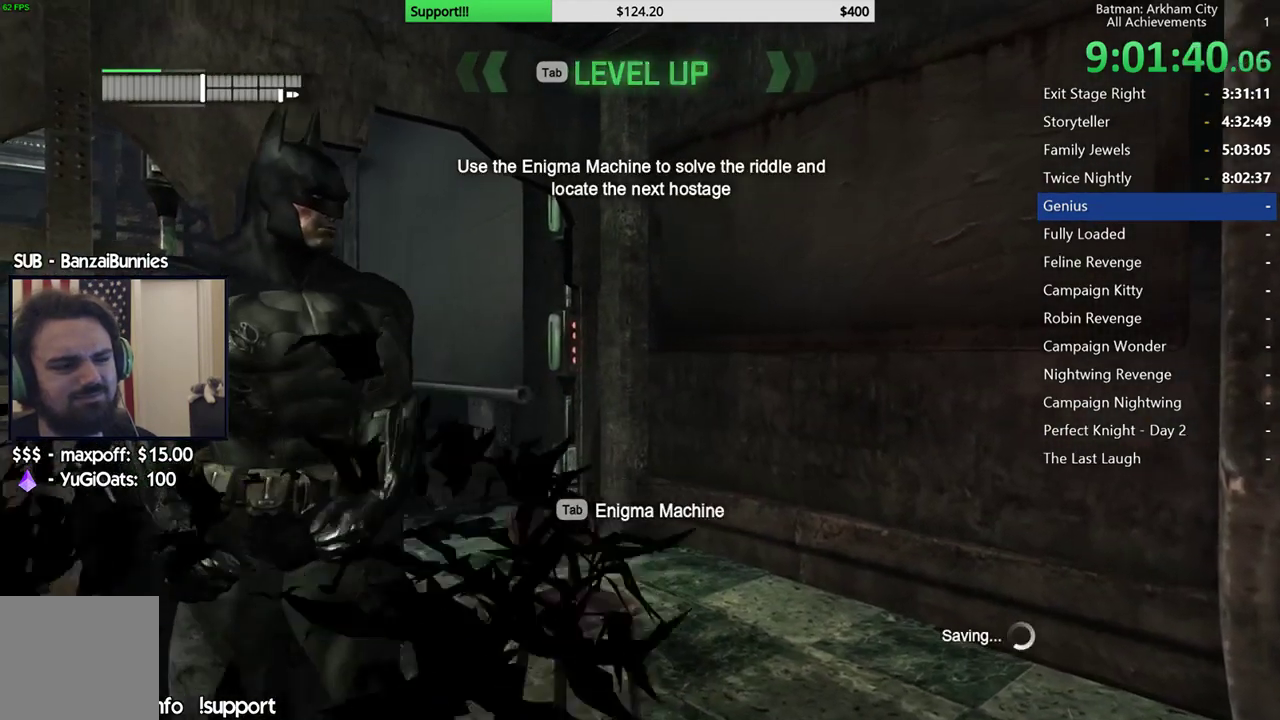
{"dt_ms": 500, "buttons": ["R2"], "left_stick": "center", "right_stick": "left", "button_events": [[117, "R2", "down"]]}
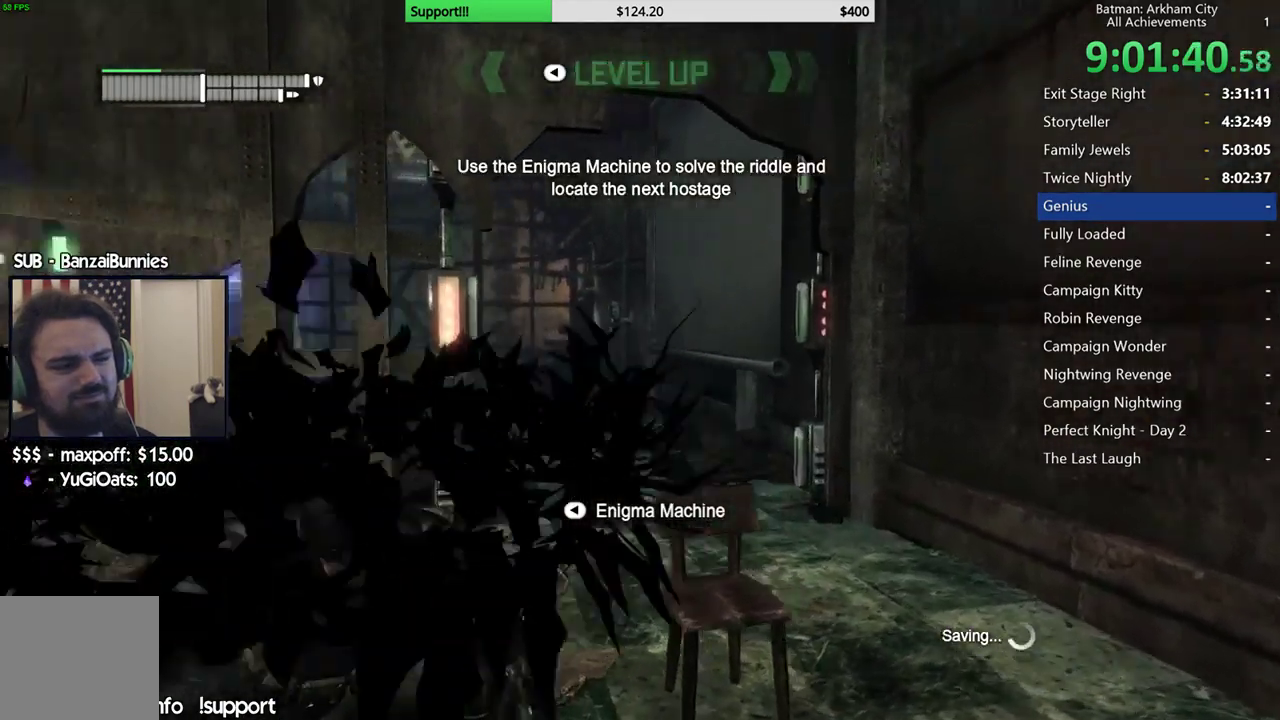
{"dt_ms": 500, "buttons": ["R2"], "left_stick": "center", "right_stick": "left", "button_events": []}
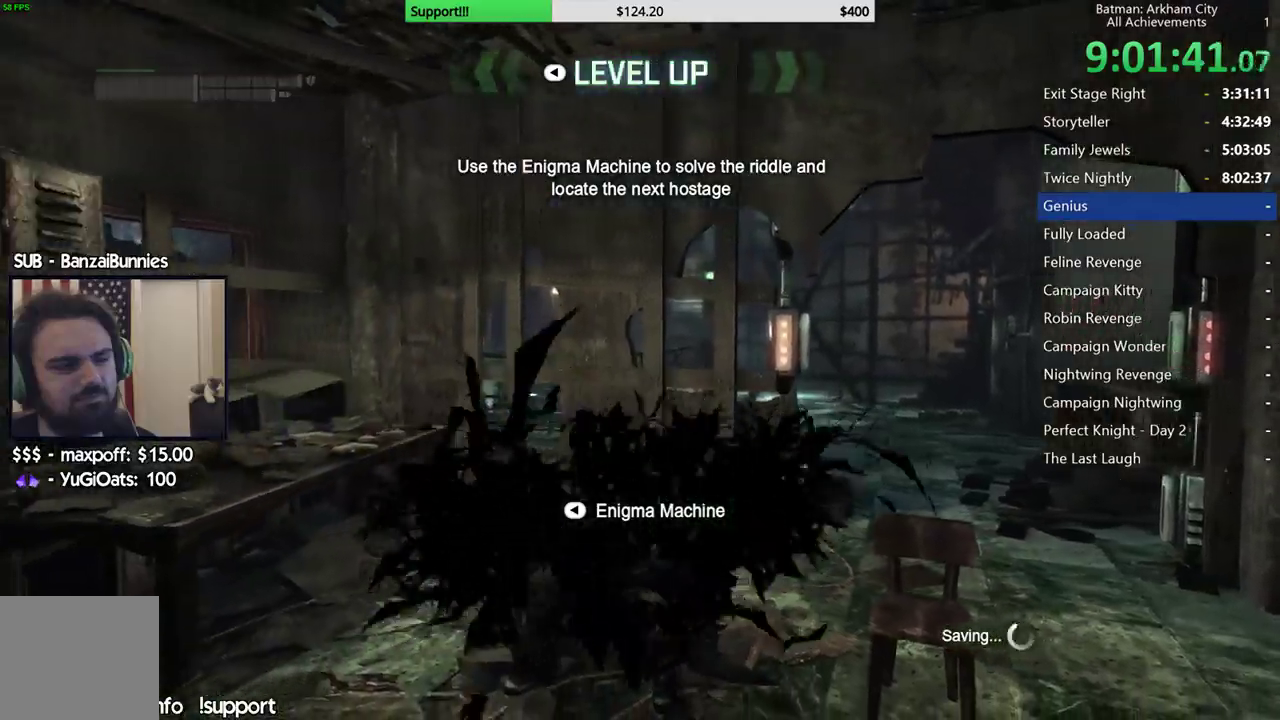
{"dt_ms": 500, "buttons": ["R2"], "left_stick": "center", "right_stick": "left", "button_events": []}
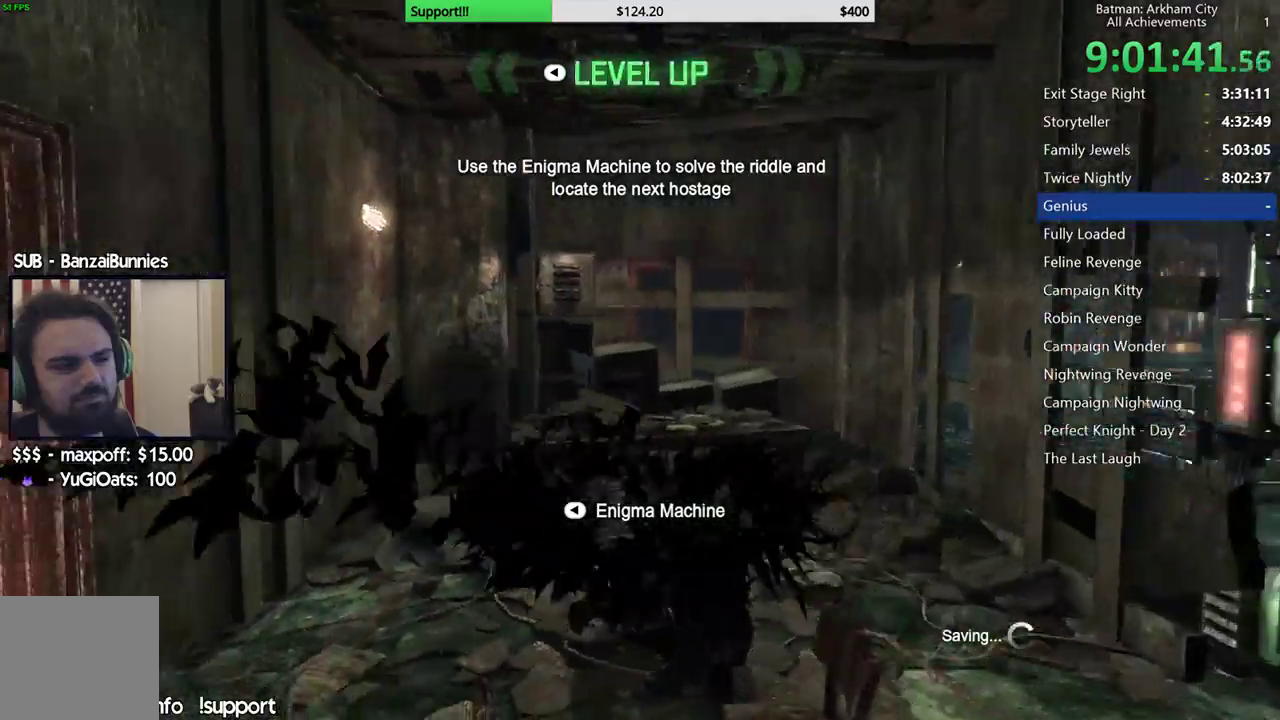
{"dt_ms": 500, "buttons": ["R2"], "left_stick": "center", "right_stick": "left", "button_events": []}
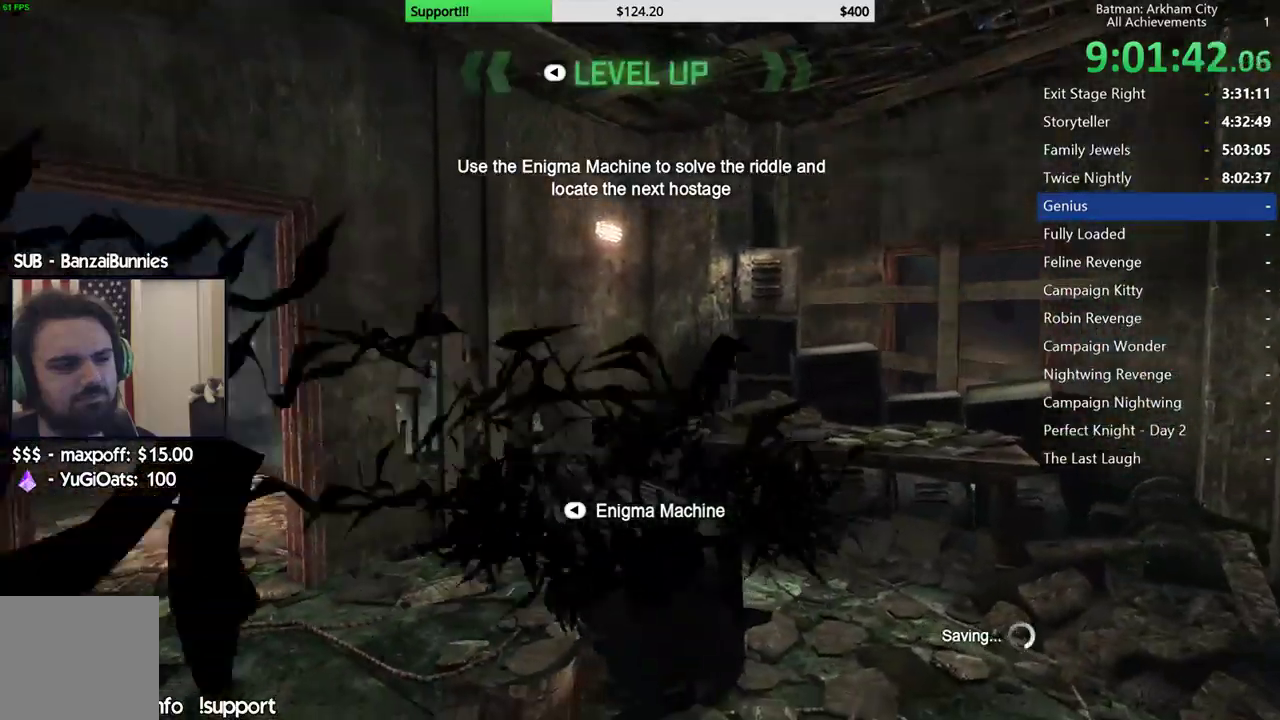
{"dt_ms": 500, "buttons": ["R2"], "left_stick": "center", "right_stick": "center", "button_events": []}
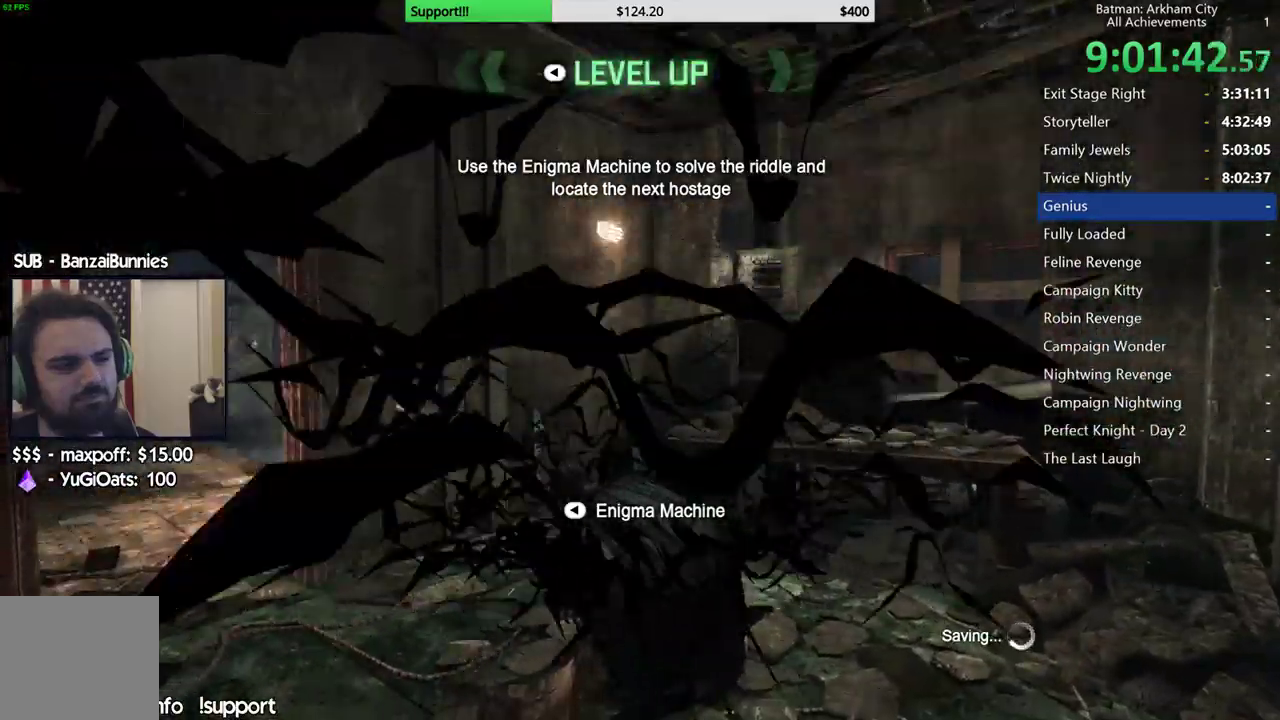
{"dt_ms": 500, "buttons": ["R2"], "left_stick": "left", "right_stick": "down-right", "button_events": []}
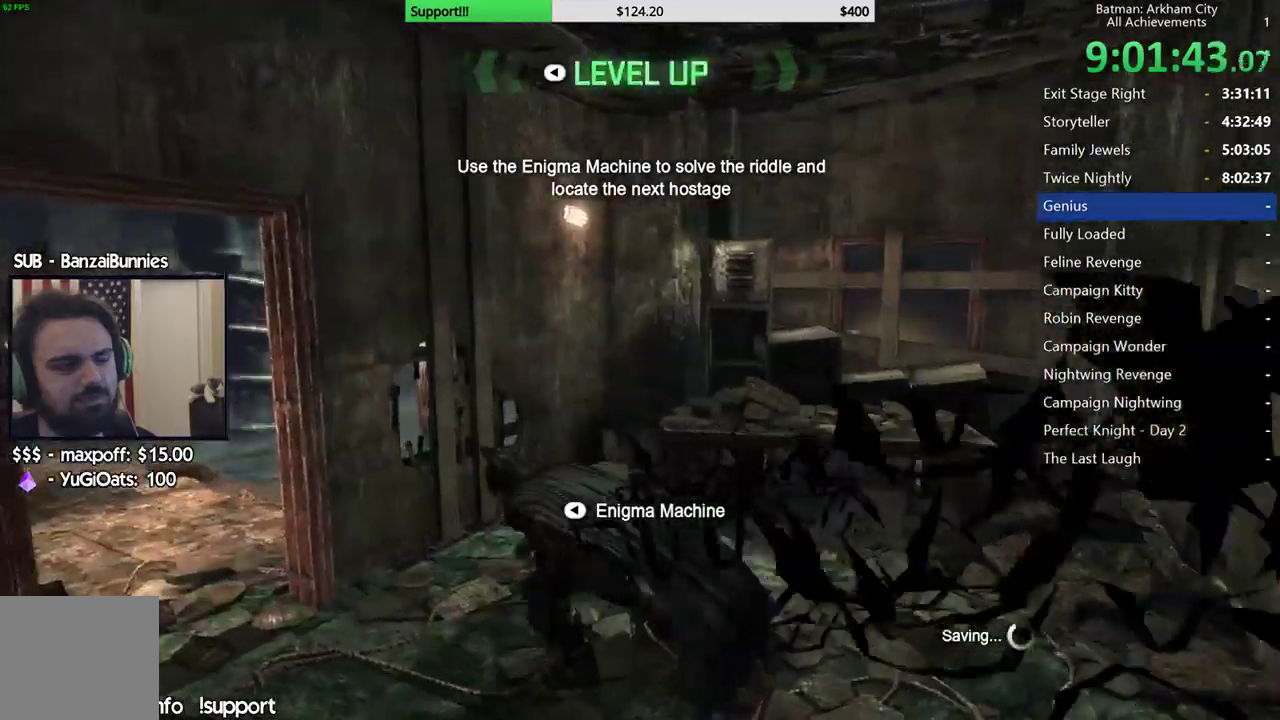
{"dt_ms": 500, "buttons": ["R2"], "left_stick": "left", "right_stick": "down-right", "button_events": []}
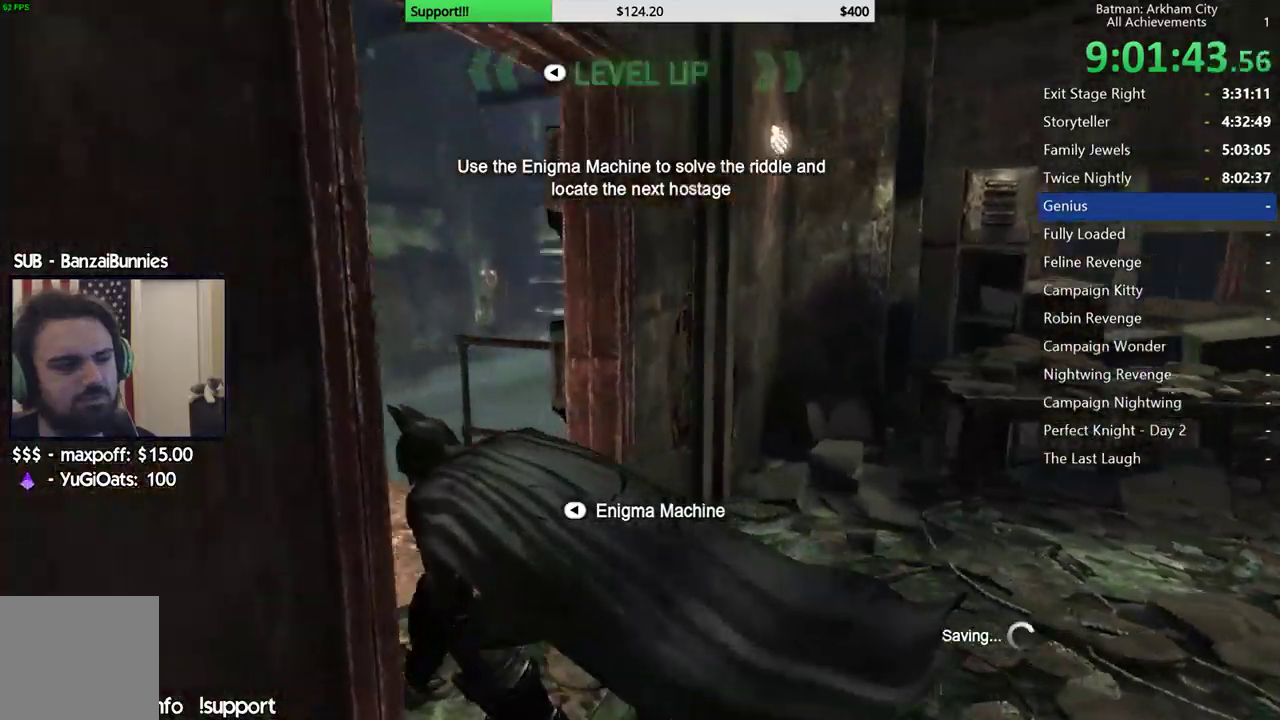
{"dt_ms": 500, "buttons": ["R2"], "left_stick": "left", "right_stick": "center", "button_events": []}
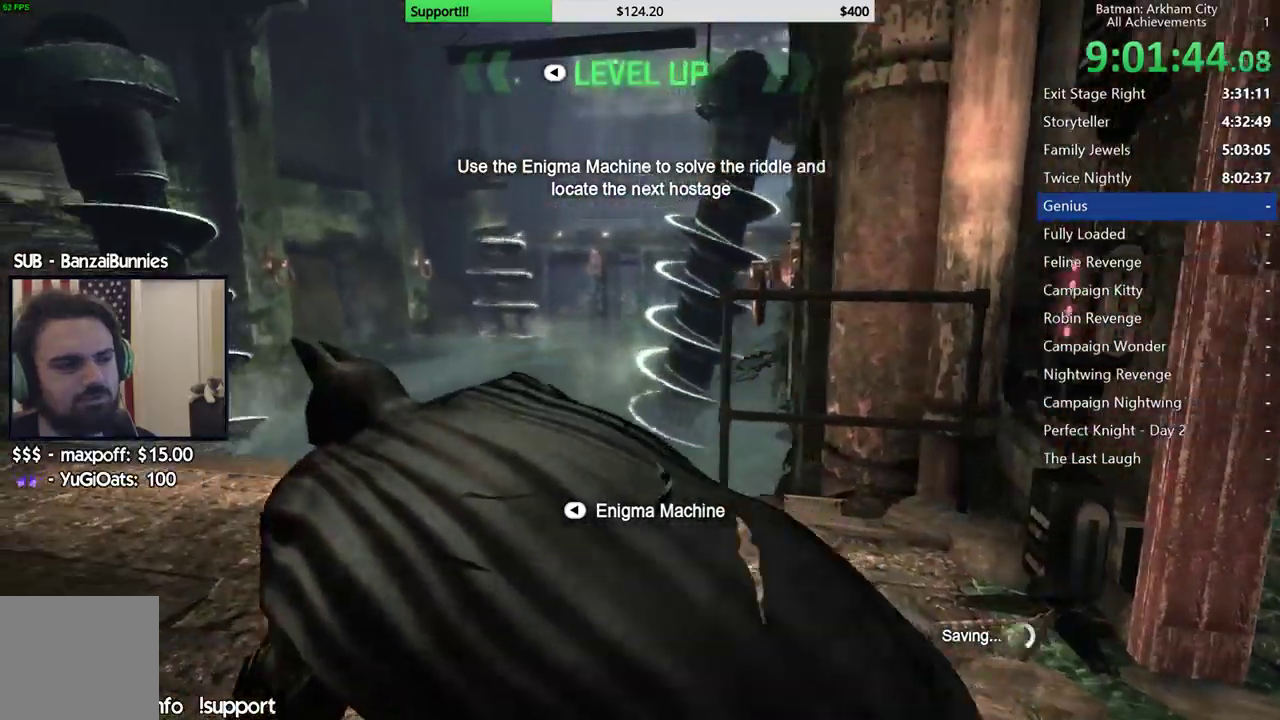
{"dt_ms": 500, "buttons": ["R2"], "left_stick": "center", "right_stick": "up", "button_events": []}
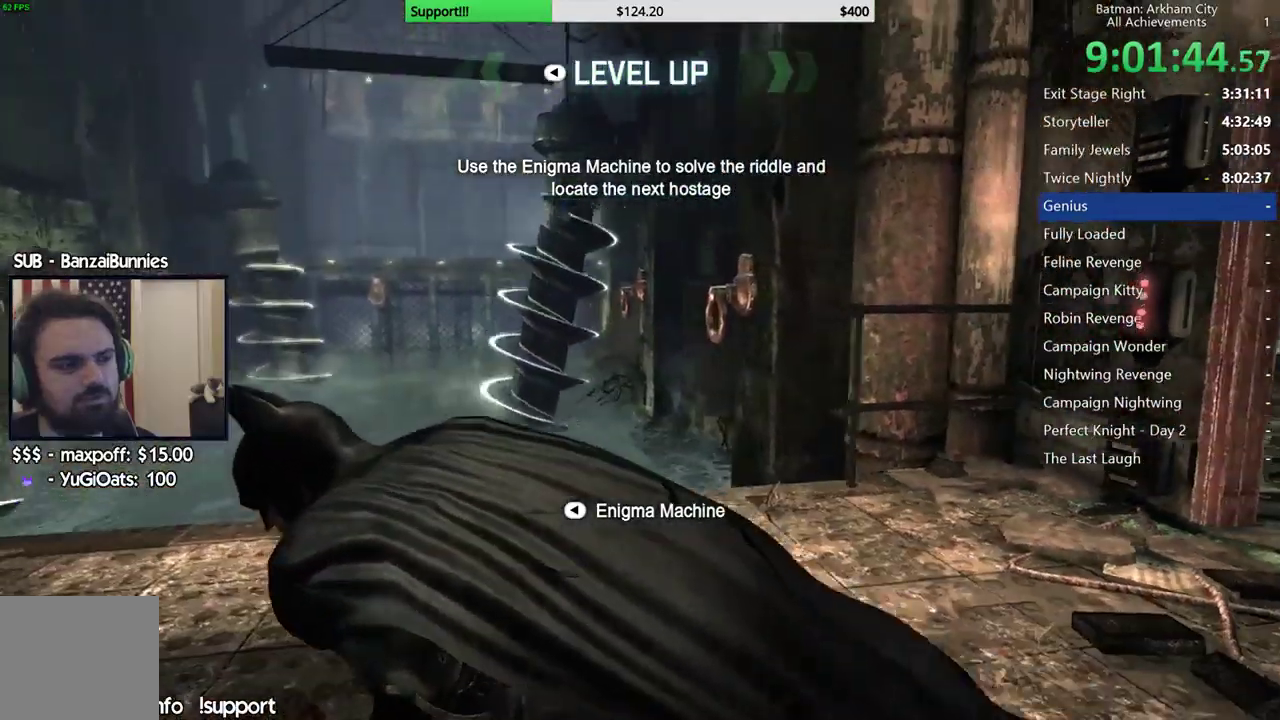
{"dt_ms": 1000, "buttons": ["R2"], "left_stick": "up-left", "right_stick": "center", "button_events": []}
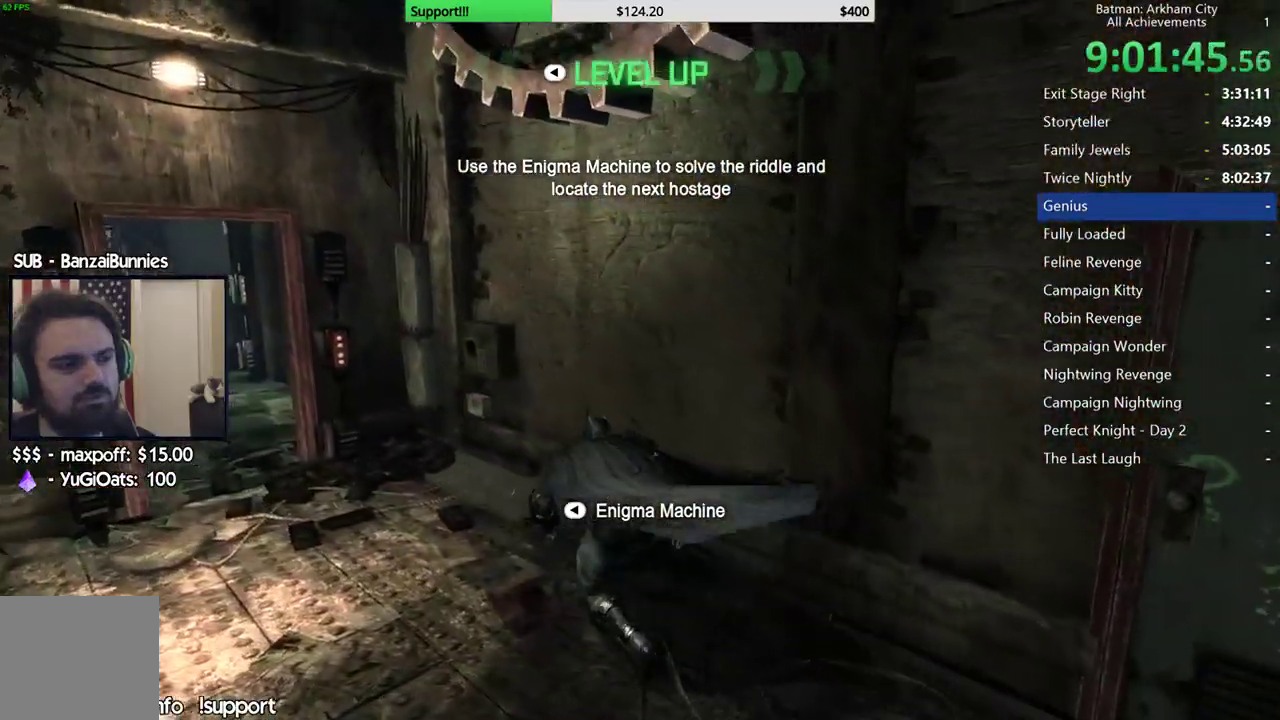
{"dt_ms": 500, "buttons": [], "left_stick": "center", "right_stick": "center", "button_events": [[167, "R2", "up"]]}
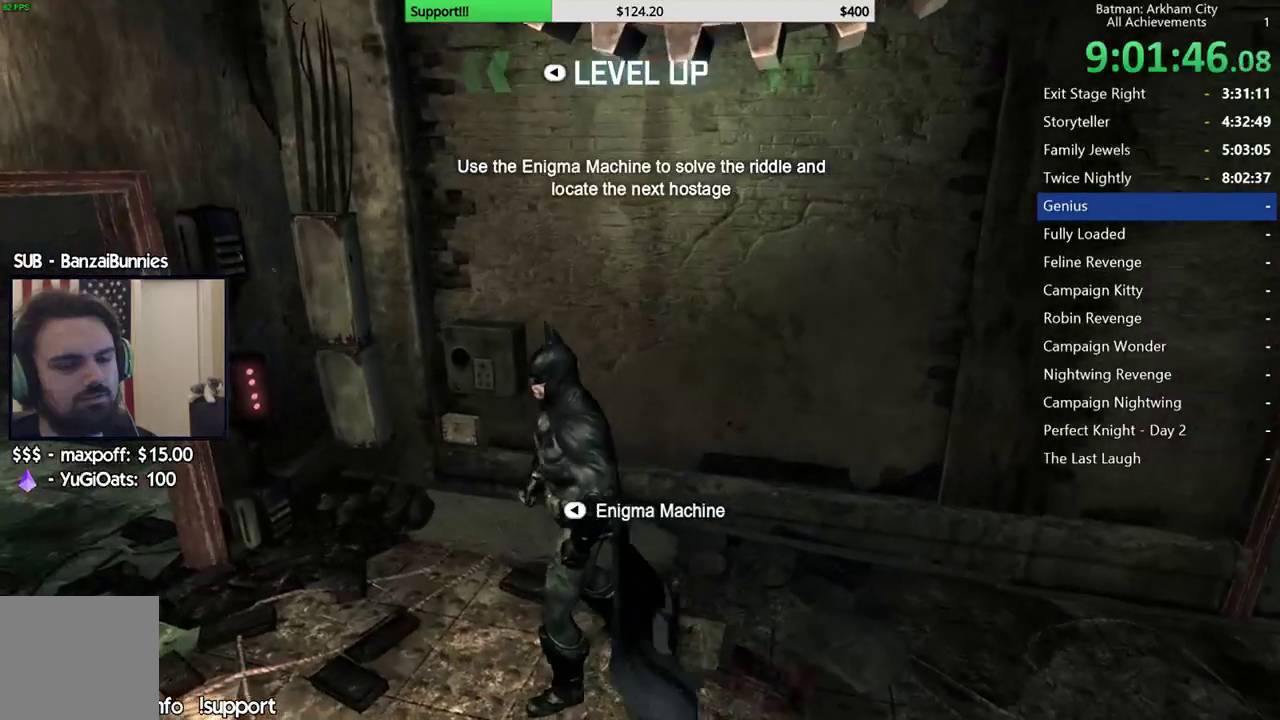
{"dt_ms": 500, "buttons": [], "left_stick": "center", "right_stick": "center", "button_events": [[83, "SELECT", "down"], [200, "SELECT", "up"]]}
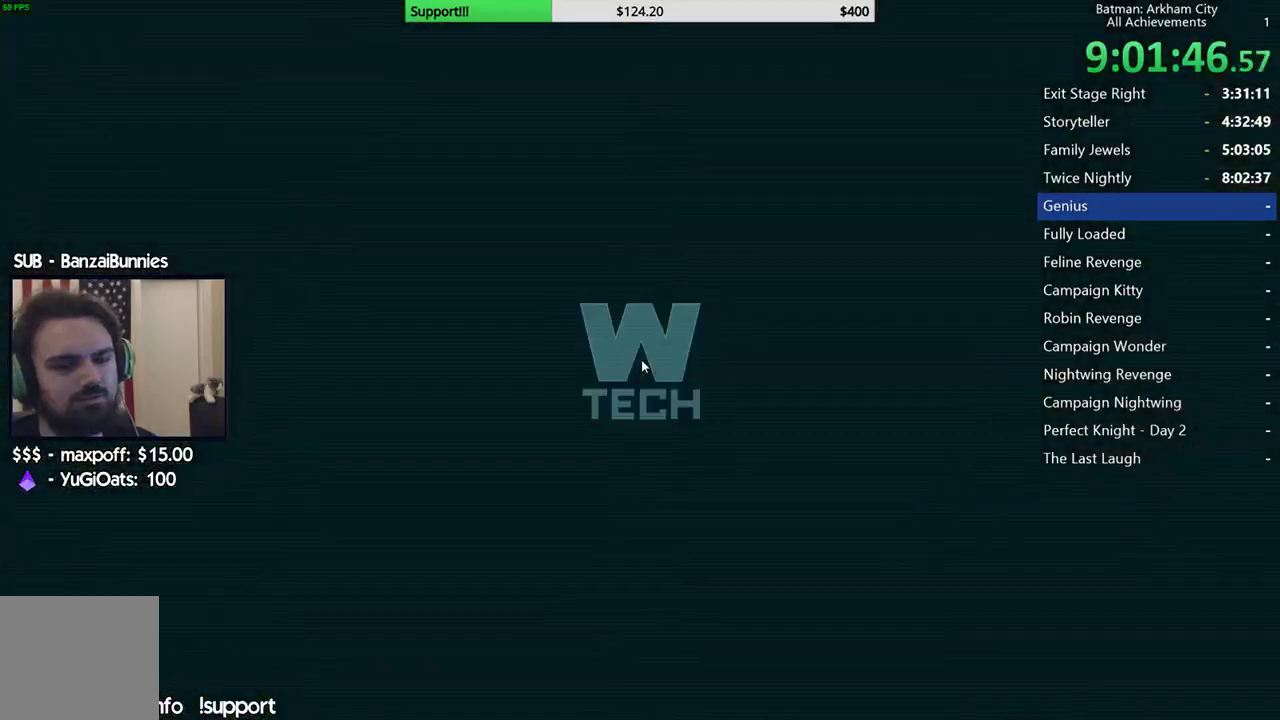
{"dt_ms": 500, "buttons": [], "left_stick": "center", "right_stick": "center", "button_events": []}
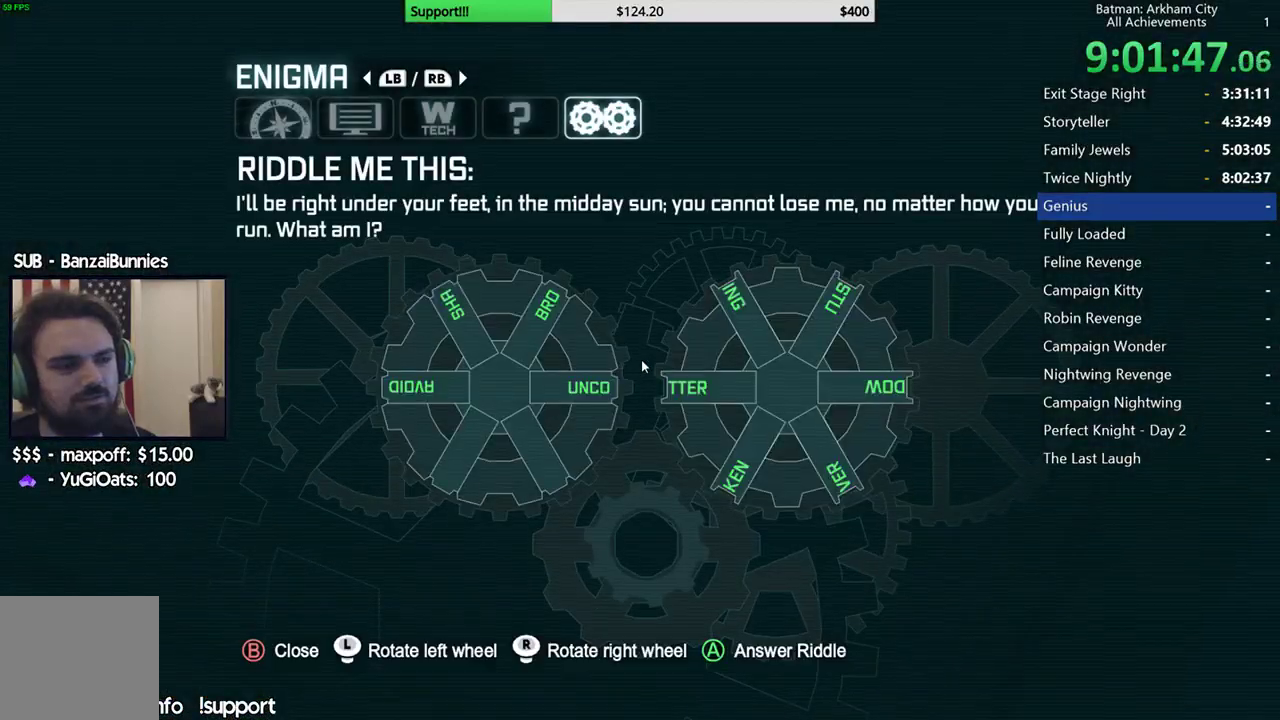
{"dt_ms": 500, "buttons": [], "left_stick": "center", "right_stick": "center", "button_events": []}
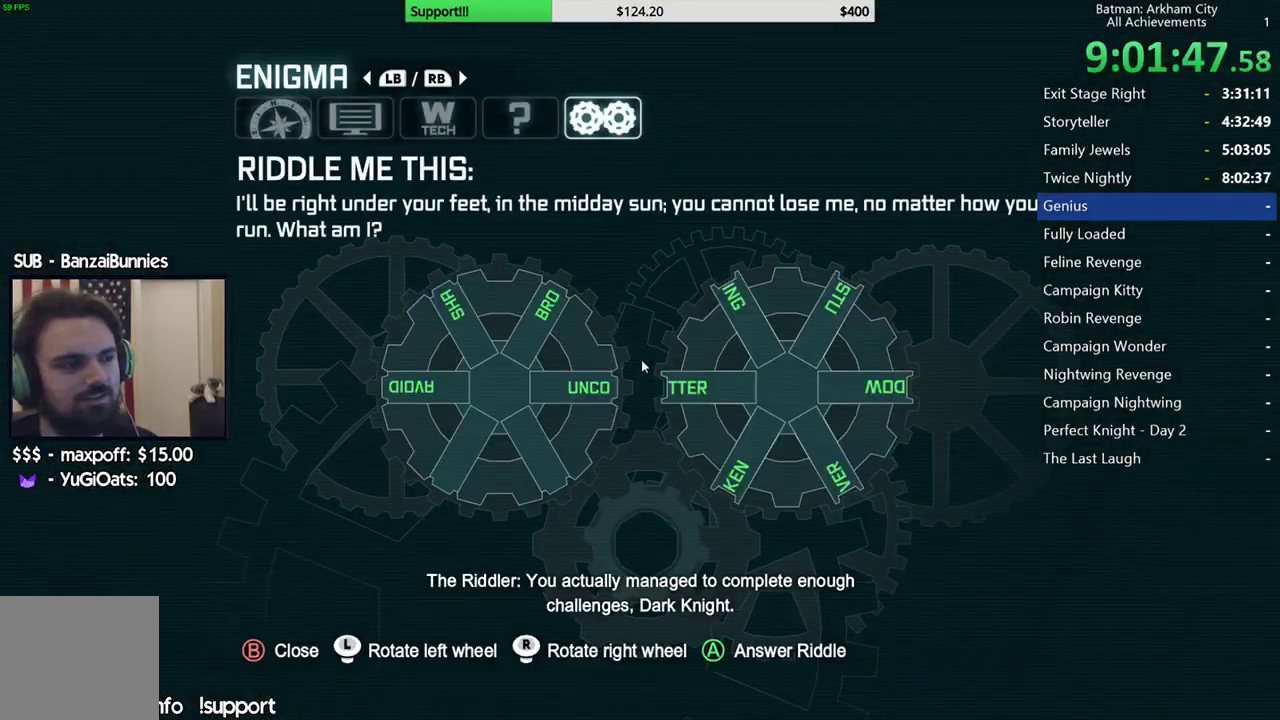
{"dt_ms": 500, "buttons": [], "left_stick": "down", "right_stick": "center", "button_events": []}
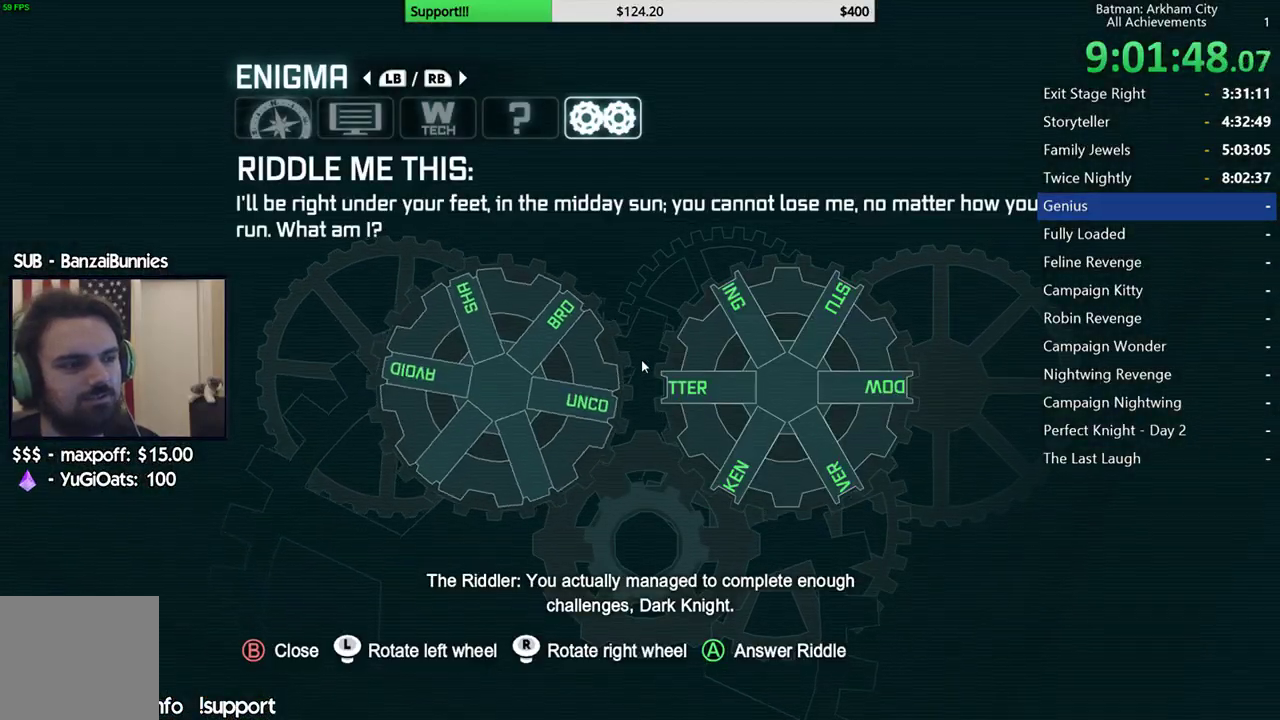
{"dt_ms": 500, "buttons": [], "left_stick": "down-left", "right_stick": "down", "button_events": []}